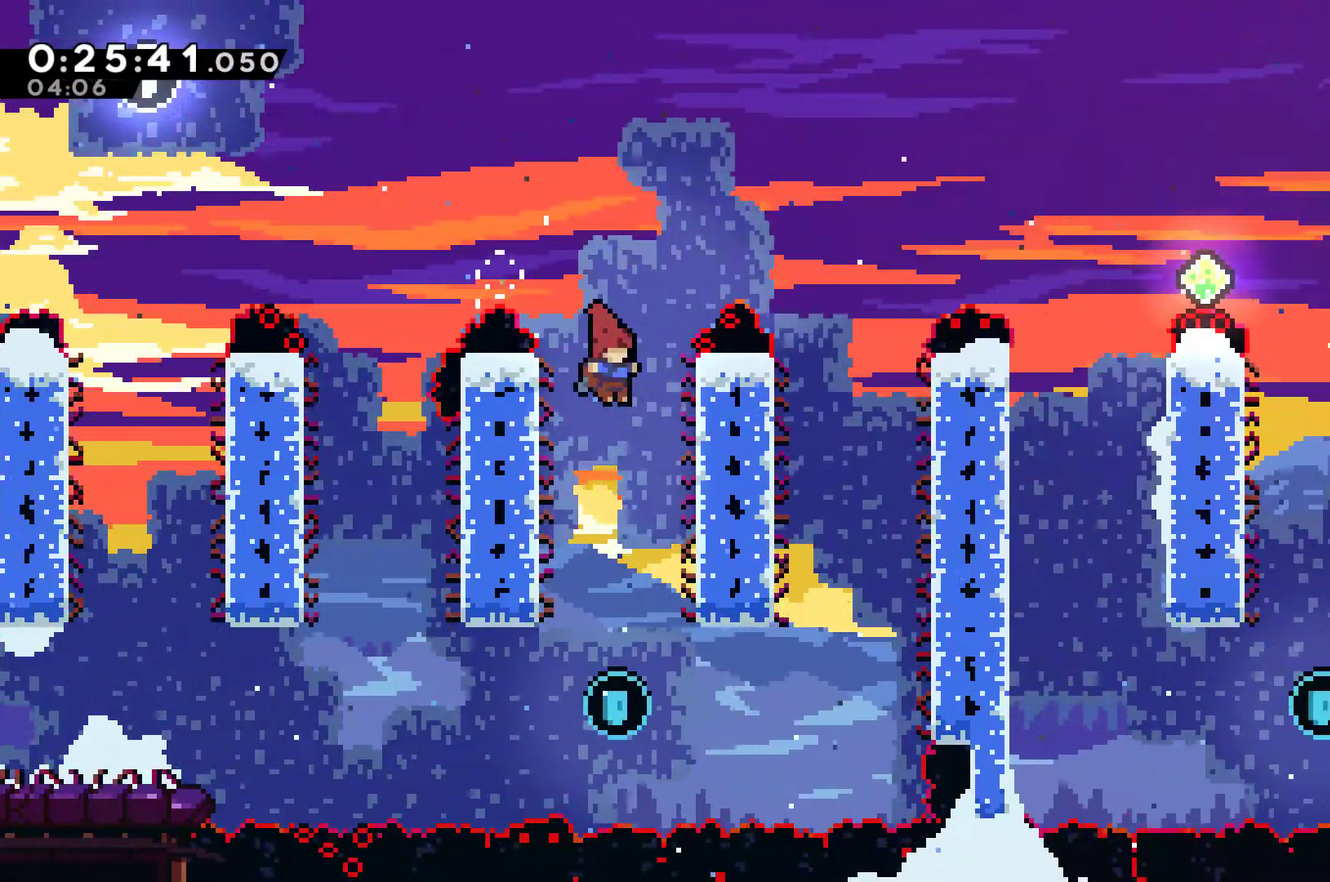
Gameplay with a controller (Xbox layout); each line is a JSON object with the inputs held at the frame after it. "events" lists button and stick changes between this image and that frame as [ms after this image, input, new state], when the widget could be followed in between. Not read: L3 R3.
{"buttons": ["X", "DPAD_RIGHT"], "left_stick": "center", "right_stick": "center", "events": [[267, "DPAD_RIGHT", "down"], [500, "X", "down"]]}
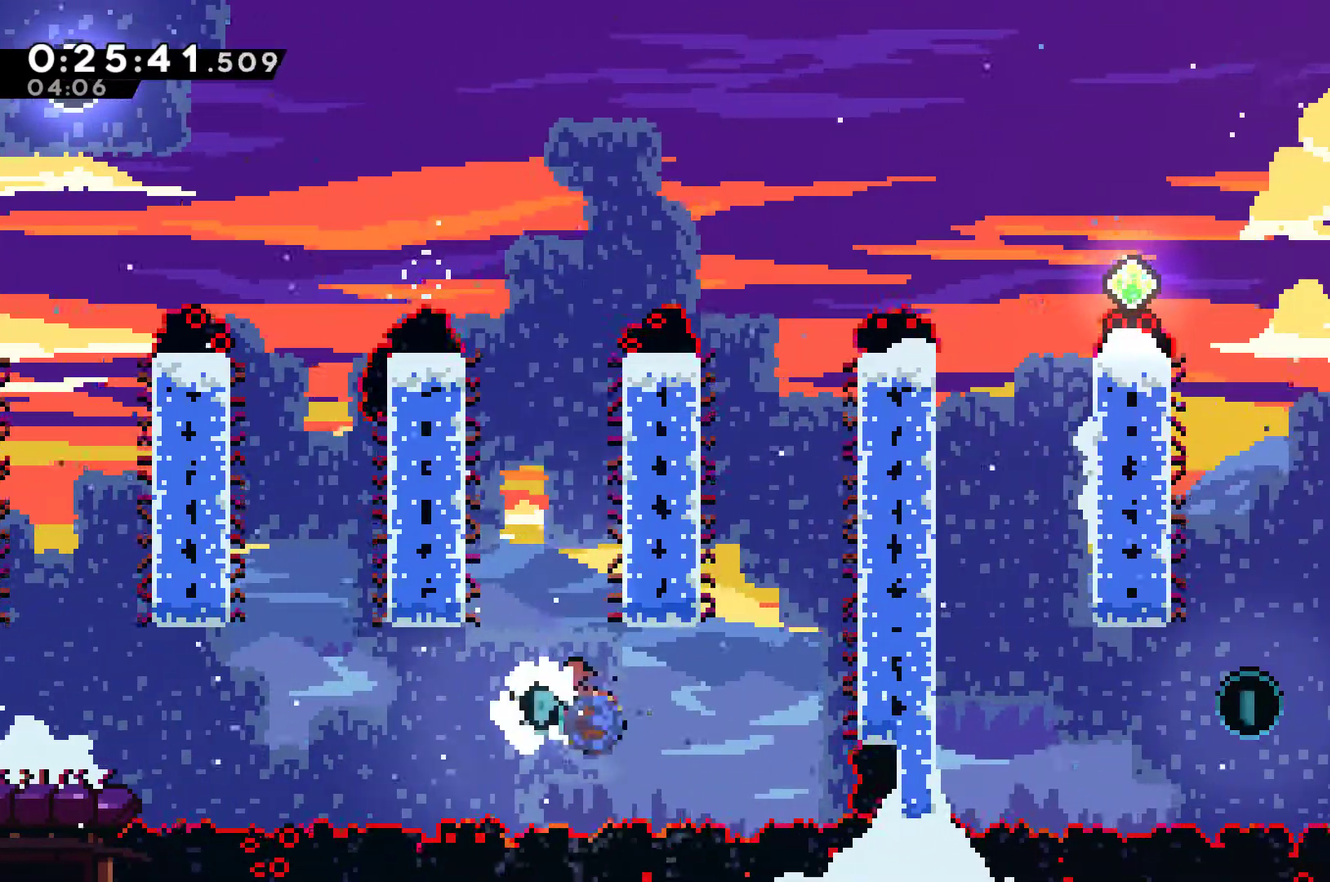
{"buttons": ["R1", "DPAD_UP", "DPAD_LEFT"], "left_stick": "center", "right_stick": "center", "events": [[133, "R1", "down"], [133, "X", "up"], [233, "DPAD_UP", "down"], [300, "DPAD_RIGHT", "up"], [467, "DPAD_LEFT", "down"]]}
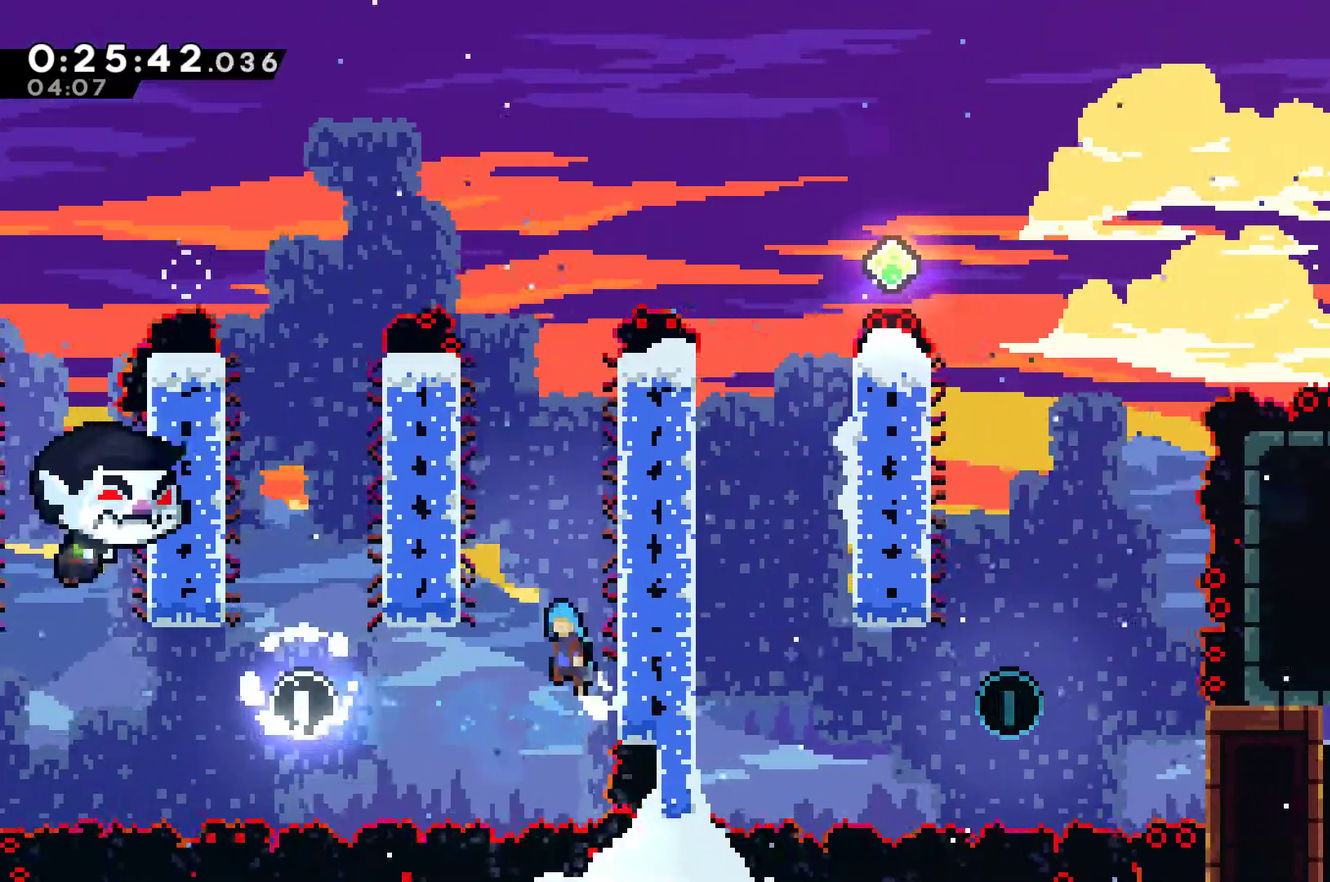
{"buttons": ["R1", "DPAD_UP", "DPAD_RIGHT"], "left_stick": "center", "right_stick": "center", "events": [[33, "A", "down"], [233, "R1", "up"], [267, "DPAD_LEFT", "up"], [300, "DPAD_RIGHT", "down"], [333, "DPAD_UP", "up"], [433, "DPAD_UP", "down"], [500, "A", "up"], [500, "R1", "down"]]}
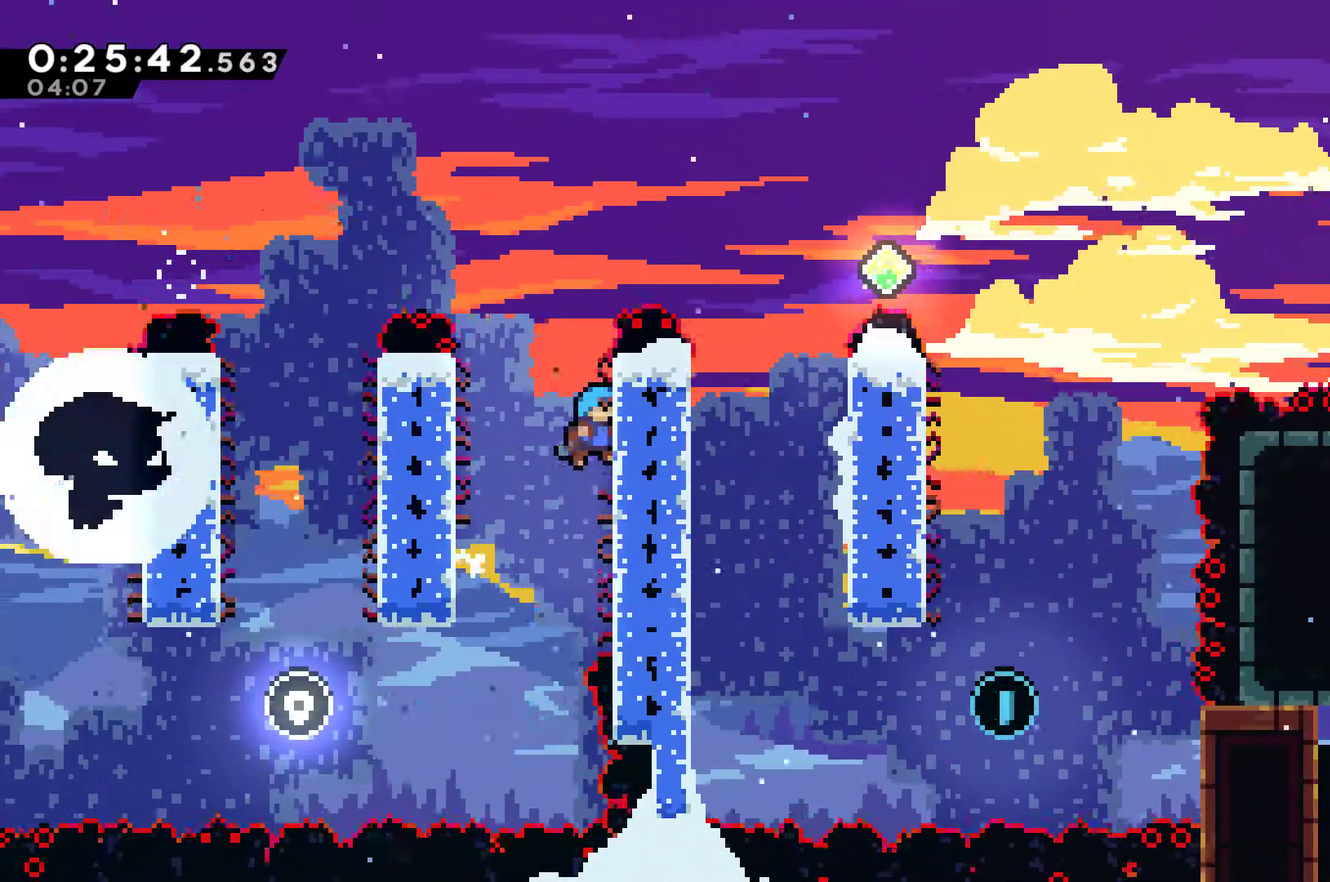
{"buttons": ["R1", "DPAD_UP"], "left_stick": "center", "right_stick": "center", "events": [[67, "DPAD_RIGHT", "up"]]}
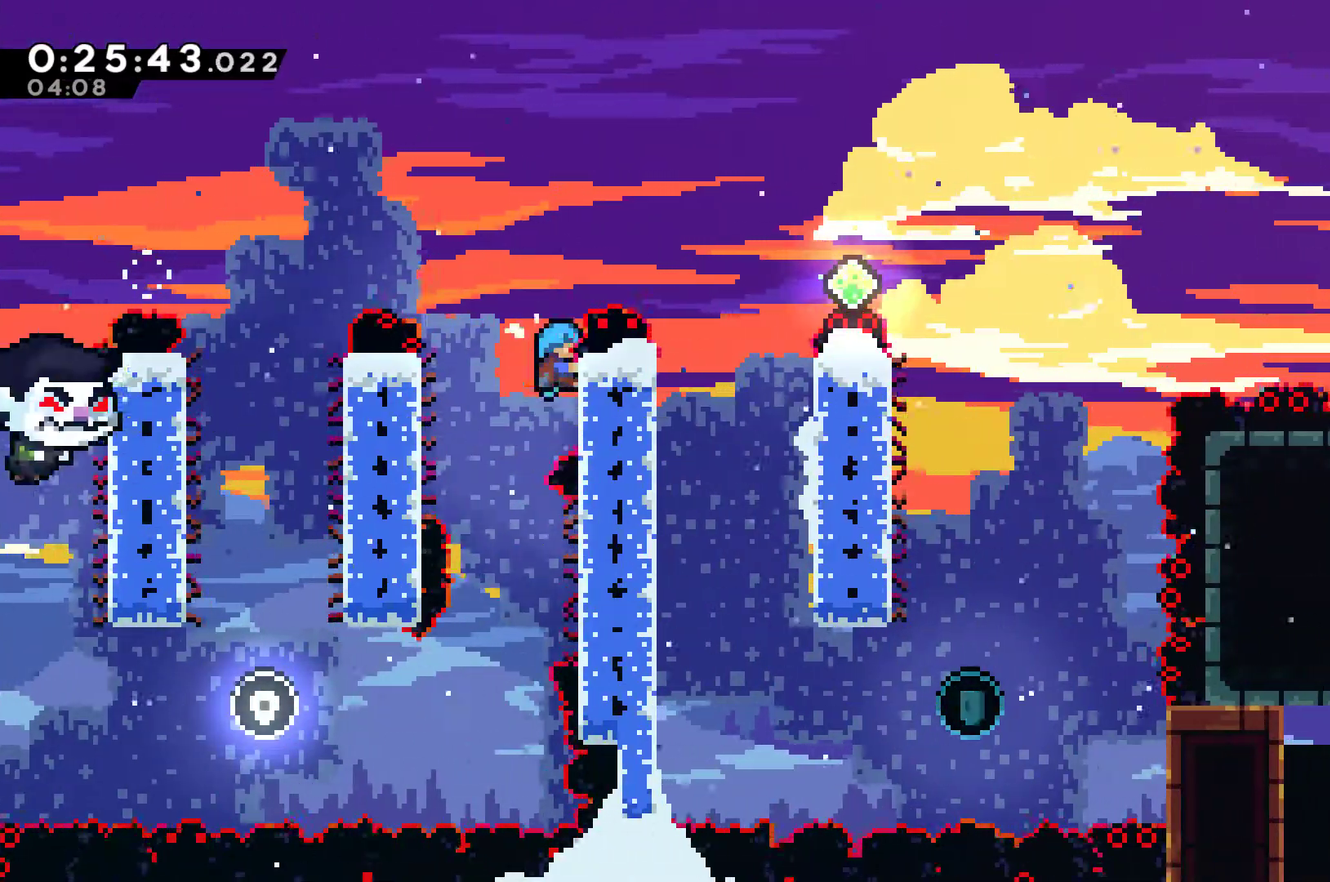
{"buttons": ["A", "R1", "DPAD_RIGHT"], "left_stick": "center", "right_stick": "center", "events": [[267, "A", "down"], [267, "DPAD_RIGHT", "down"], [367, "DPAD_UP", "up"]]}
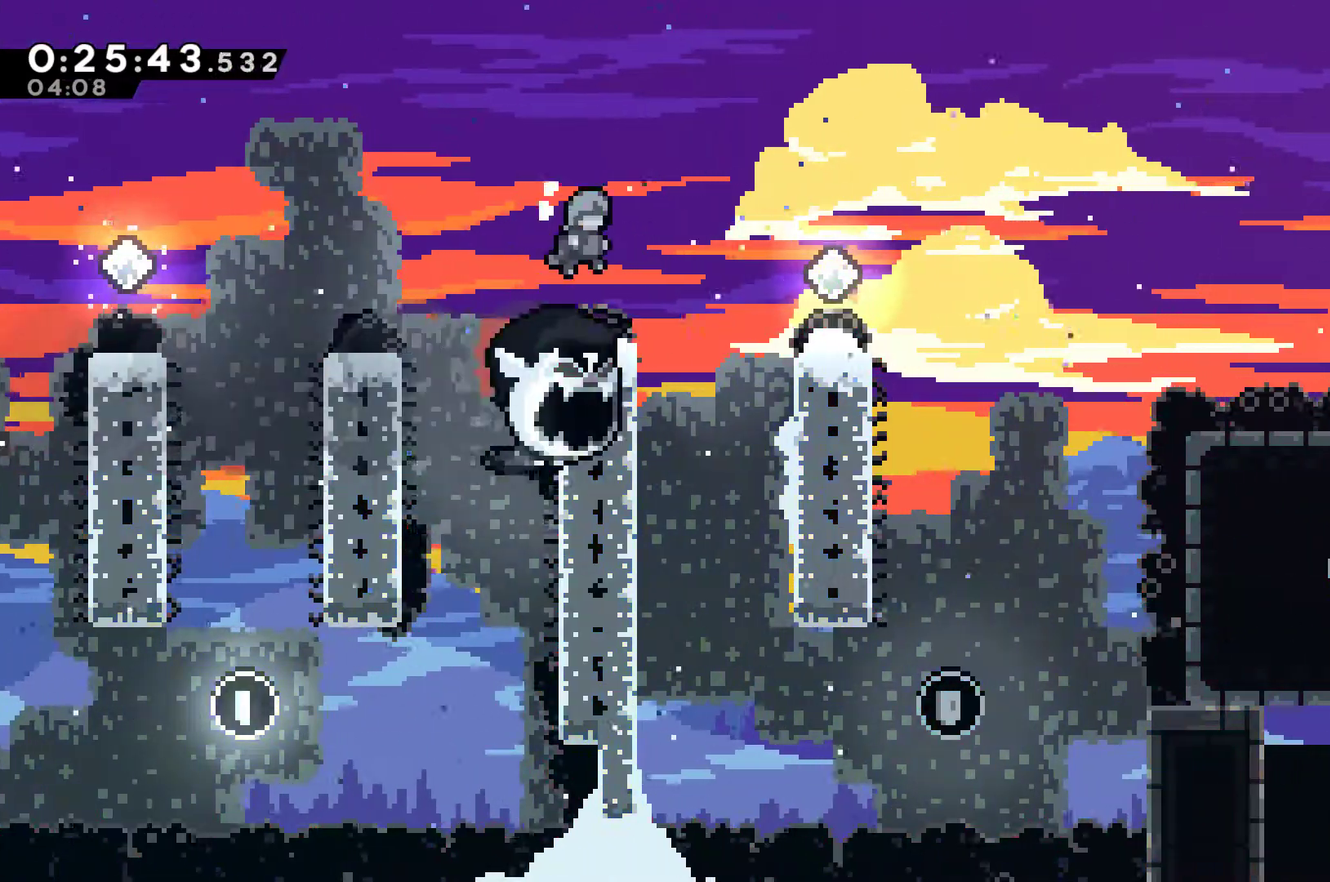
{"buttons": ["R1", "DPAD_UP", "DPAD_RIGHT"], "left_stick": "center", "right_stick": "center", "events": [[33, "A", "up"], [500, "DPAD_UP", "down"]]}
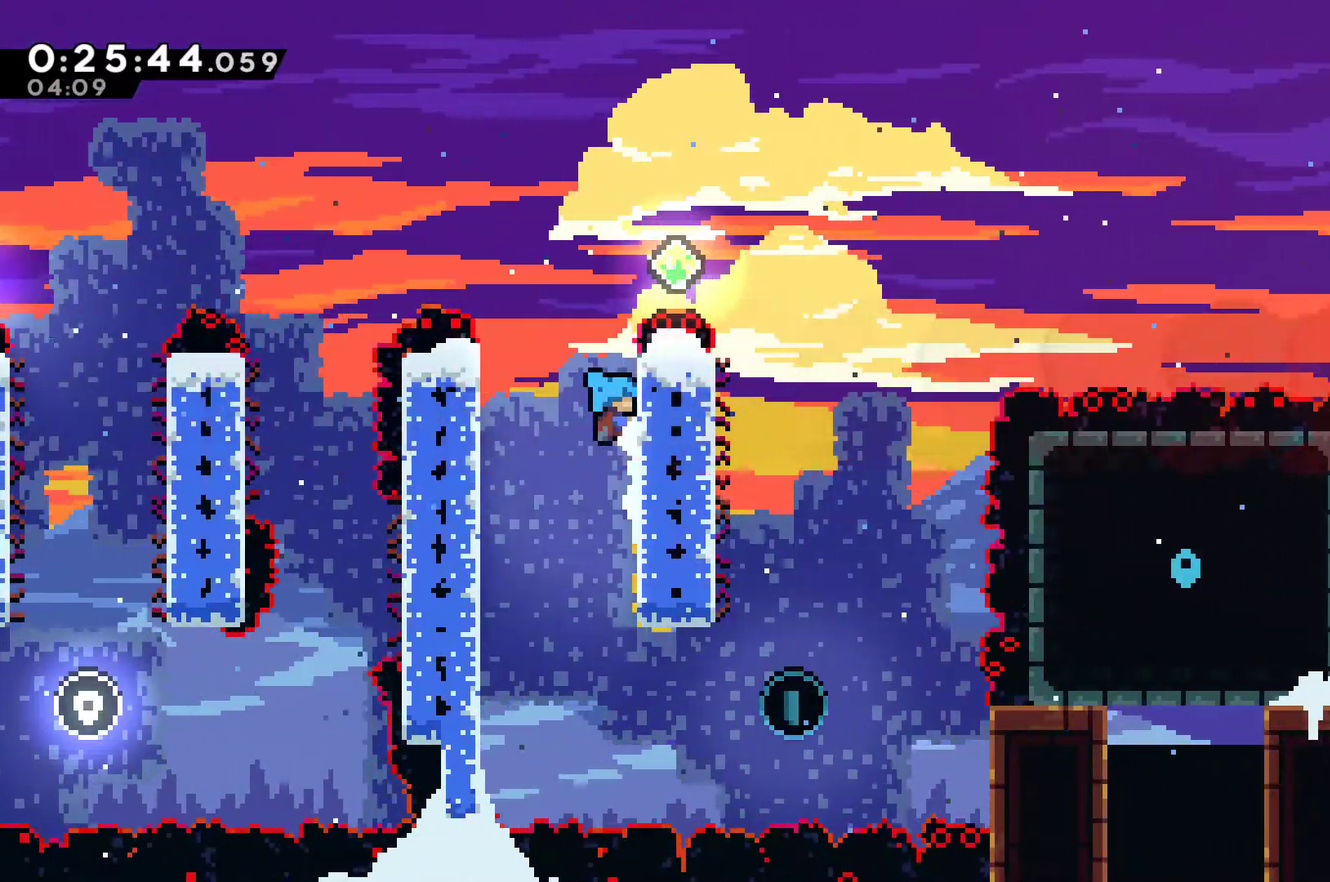
{"buttons": ["A", "R1", "DPAD_RIGHT"], "left_stick": "center", "right_stick": "center", "events": [[33, "DPAD_RIGHT", "up"], [400, "A", "down"], [400, "DPAD_RIGHT", "down"], [467, "DPAD_UP", "up"]]}
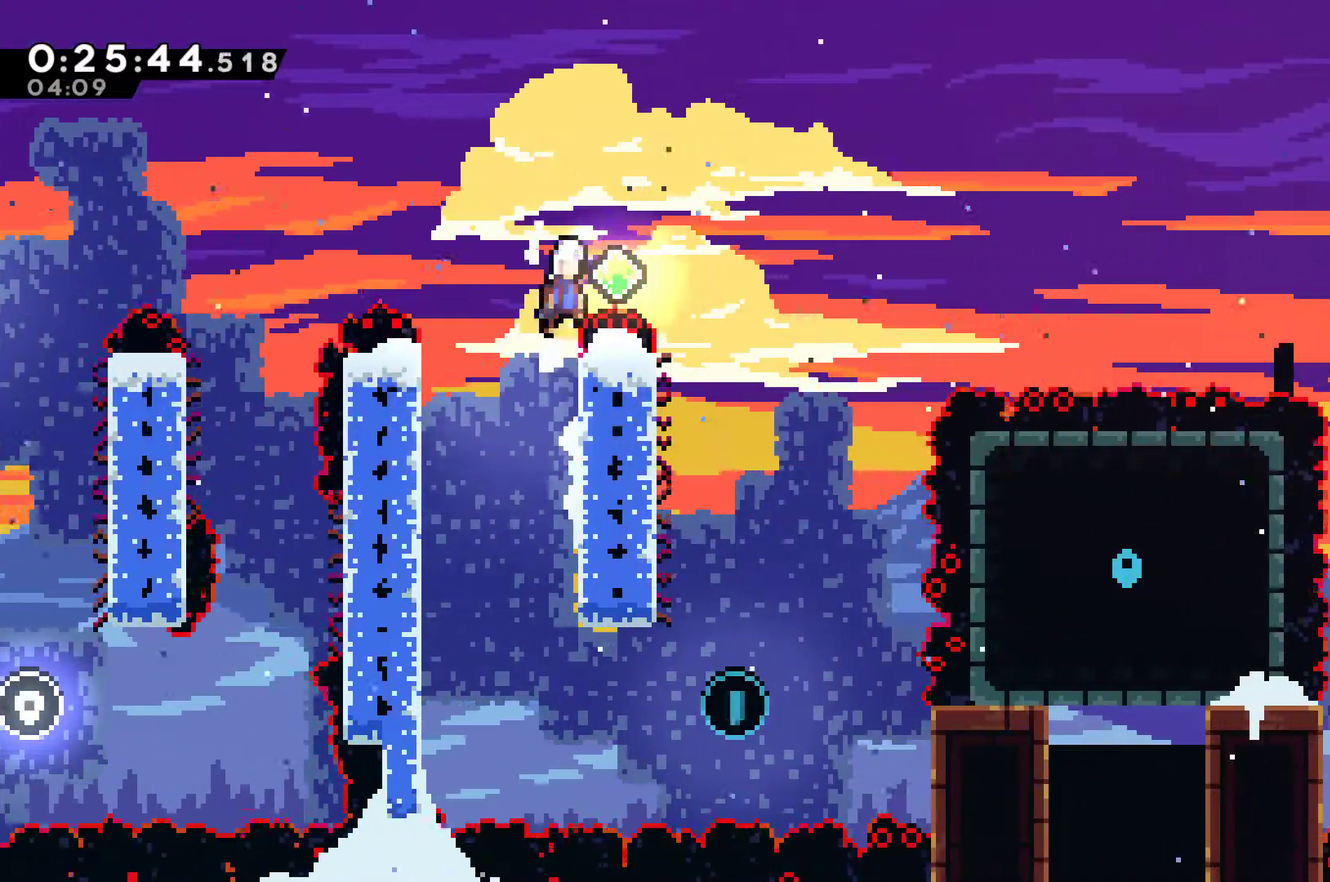
{"buttons": [], "left_stick": "center", "right_stick": "center", "events": [[300, "A", "up"], [300, "R1", "up"], [433, "DPAD_RIGHT", "up"]]}
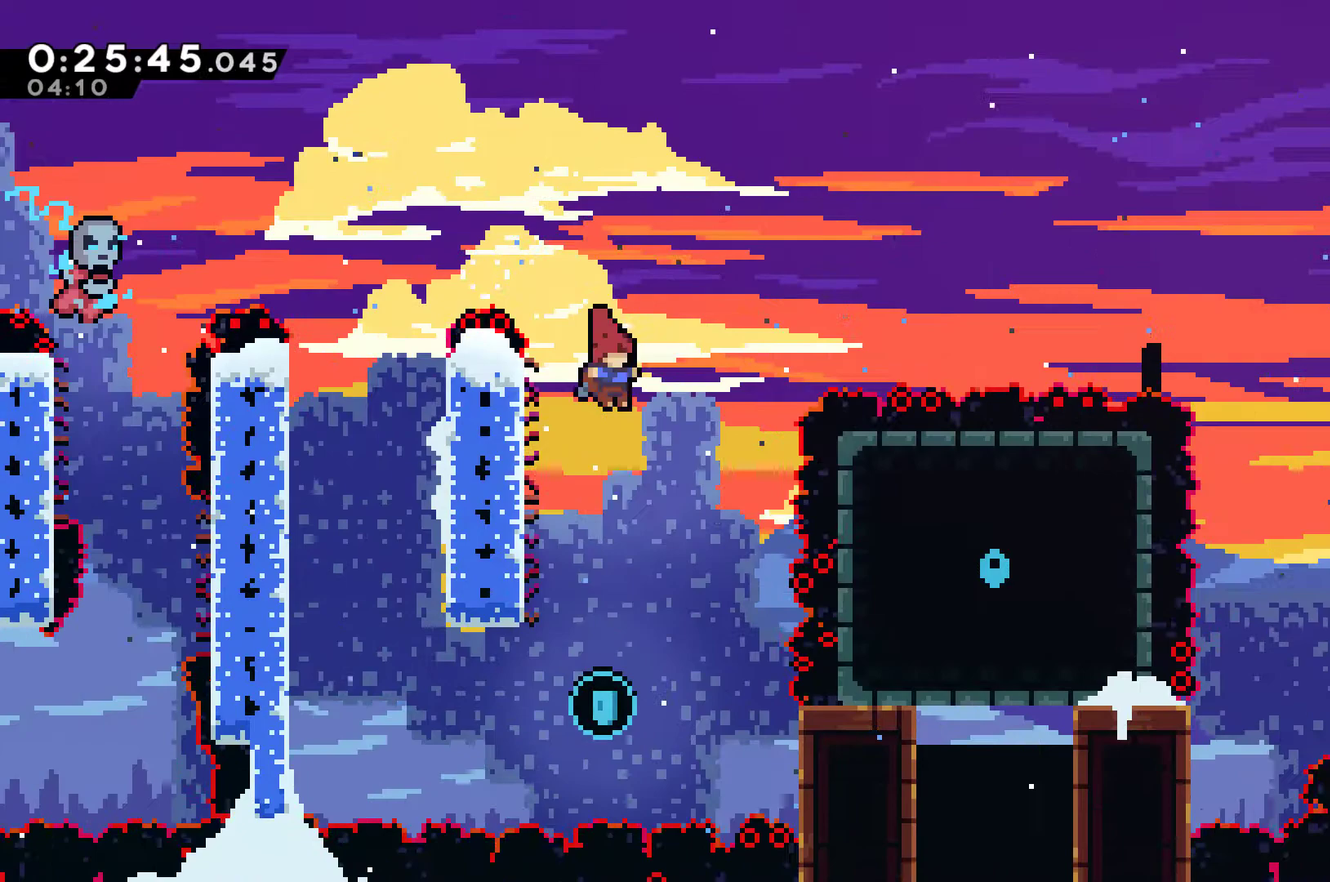
{"buttons": ["X", "DPAD_UP"], "left_stick": "center", "right_stick": "center", "events": [[367, "DPAD_UP", "down"], [500, "X", "down"]]}
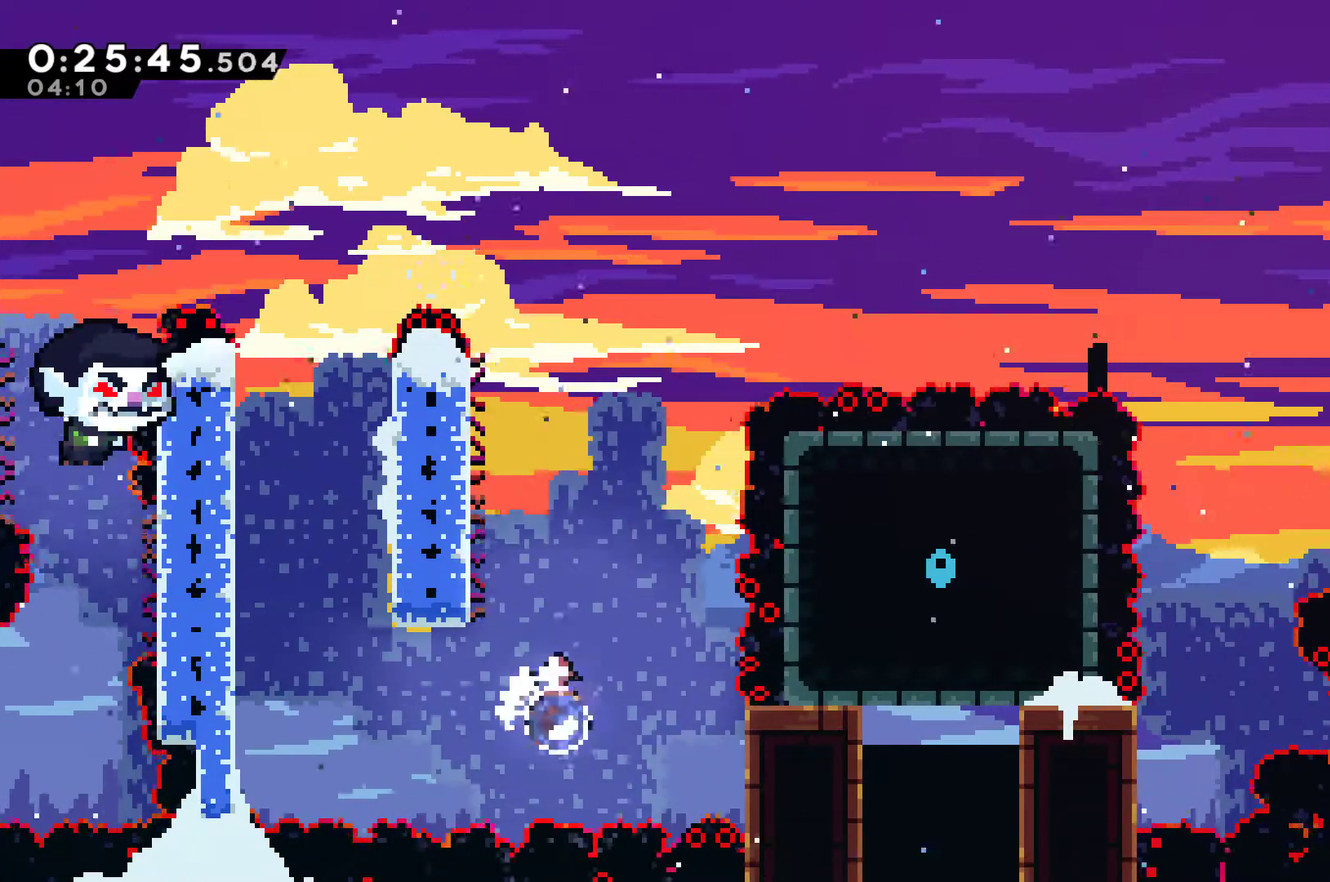
{"buttons": ["R1", "DPAD_UP"], "left_stick": "center", "right_stick": "center", "events": [[100, "X", "up"], [133, "R1", "down"], [233, "DPAD_LEFT", "down"], [500, "DPAD_LEFT", "up"]]}
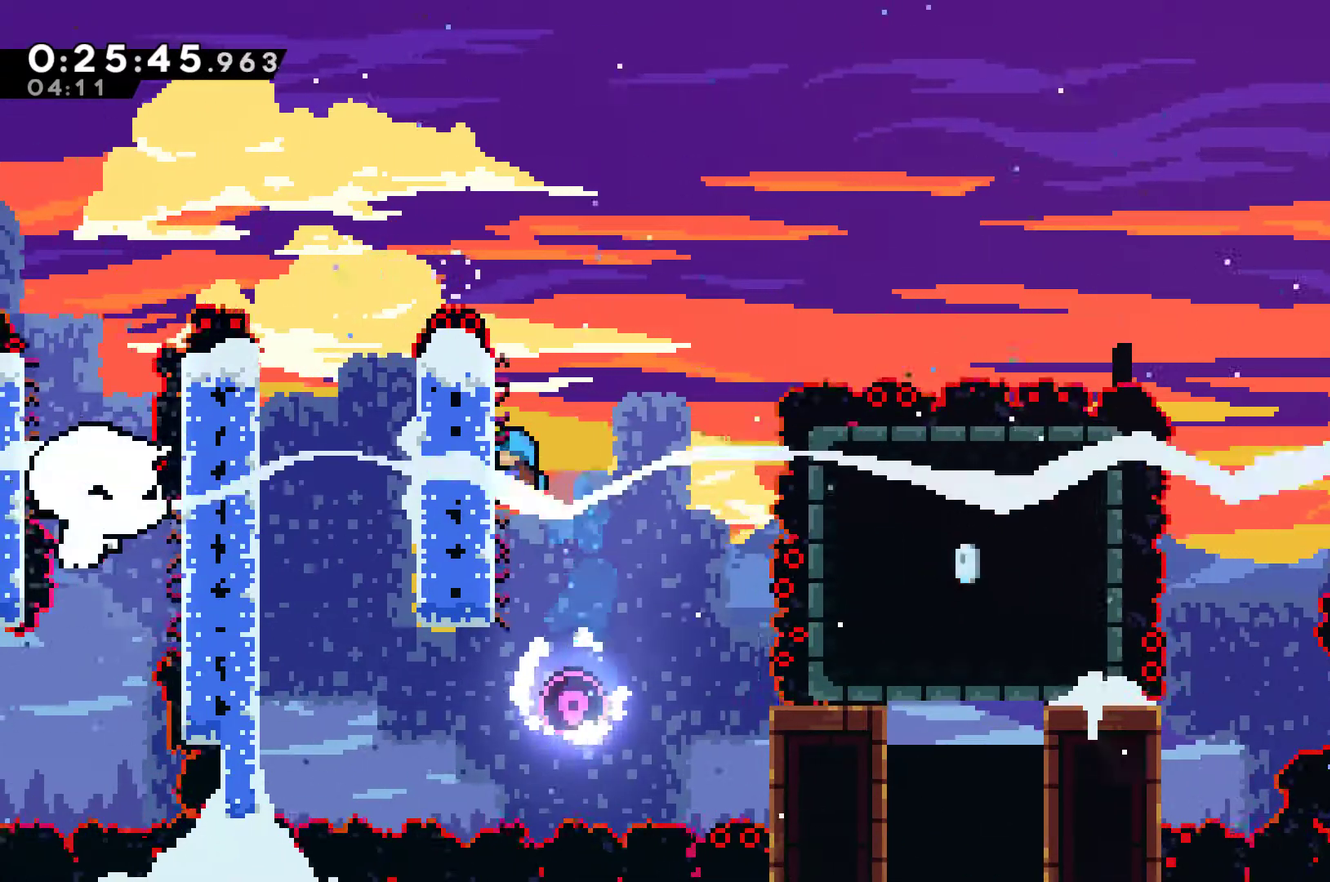
{"buttons": ["A", "R1", "DPAD_UP", "DPAD_RIGHT"], "left_stick": "center", "right_stick": "center", "events": [[400, "DPAD_RIGHT", "down"], [500, "A", "down"]]}
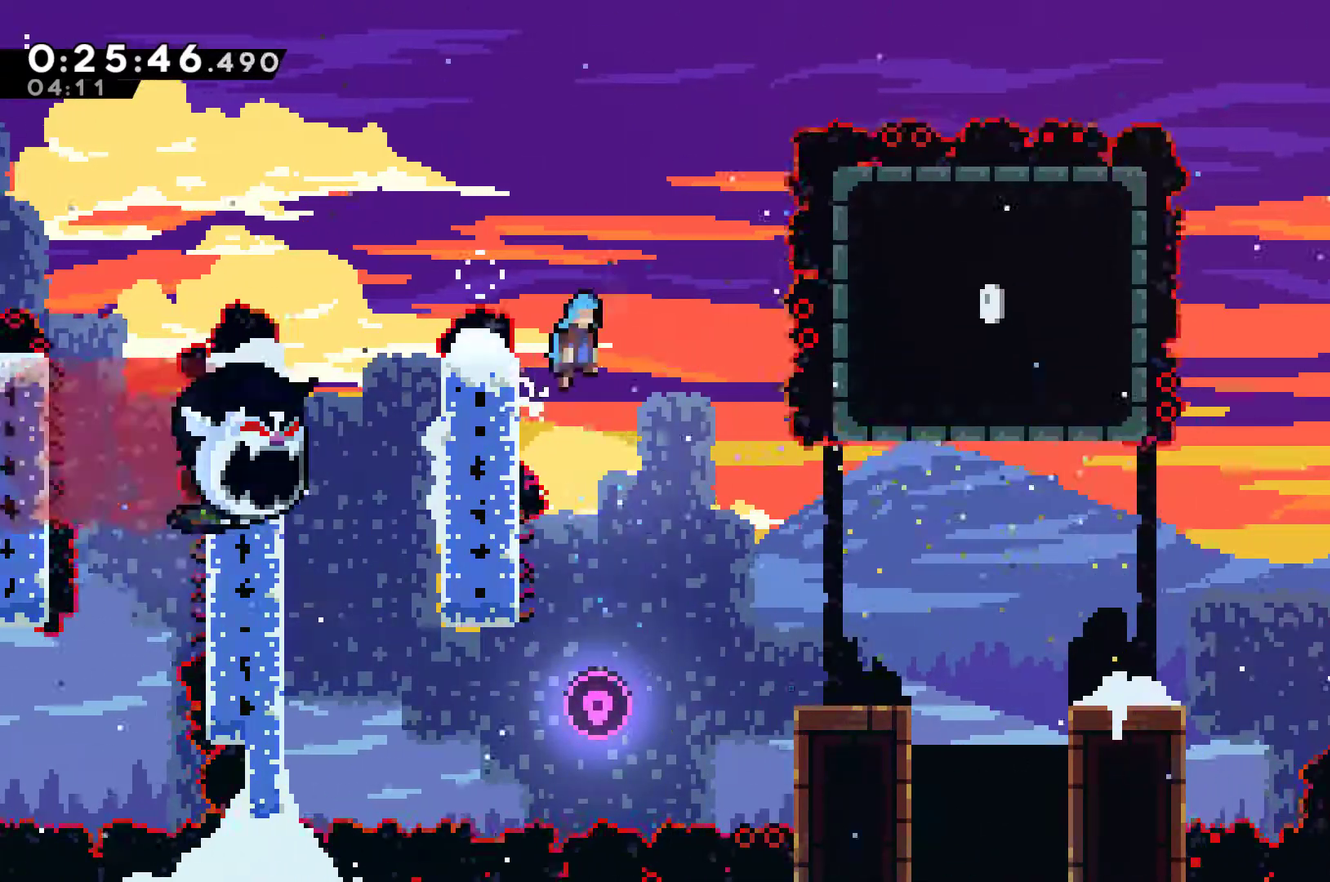
{"buttons": ["DPAD_RIGHT"], "left_stick": "center", "right_stick": "center", "events": [[267, "DPAD_UP", "up"], [400, "A", "up"], [433, "R1", "up"]]}
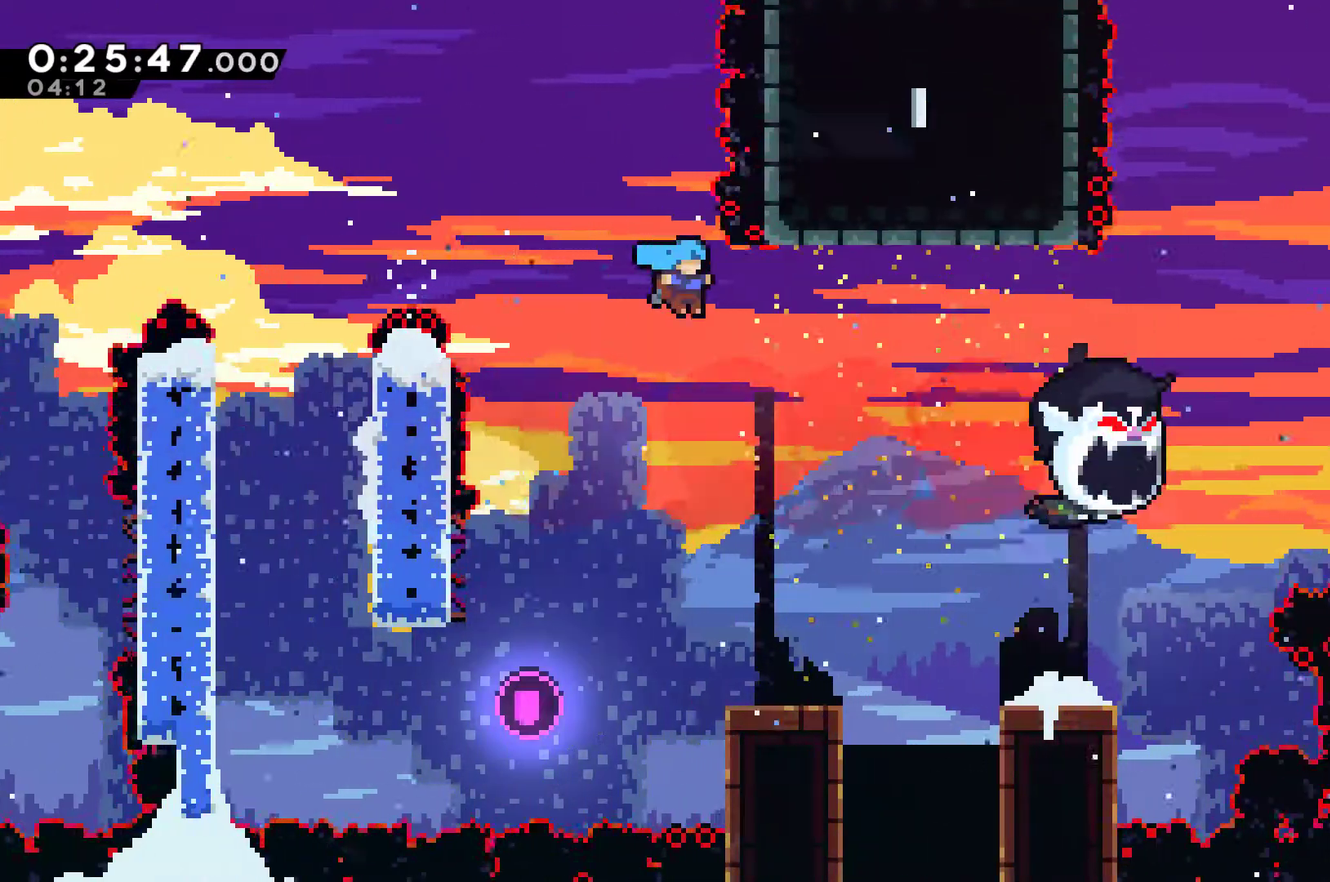
{"buttons": ["DPAD_DOWN", "DPAD_RIGHT"], "left_stick": "center", "right_stick": "center", "events": [[467, "DPAD_DOWN", "down"]]}
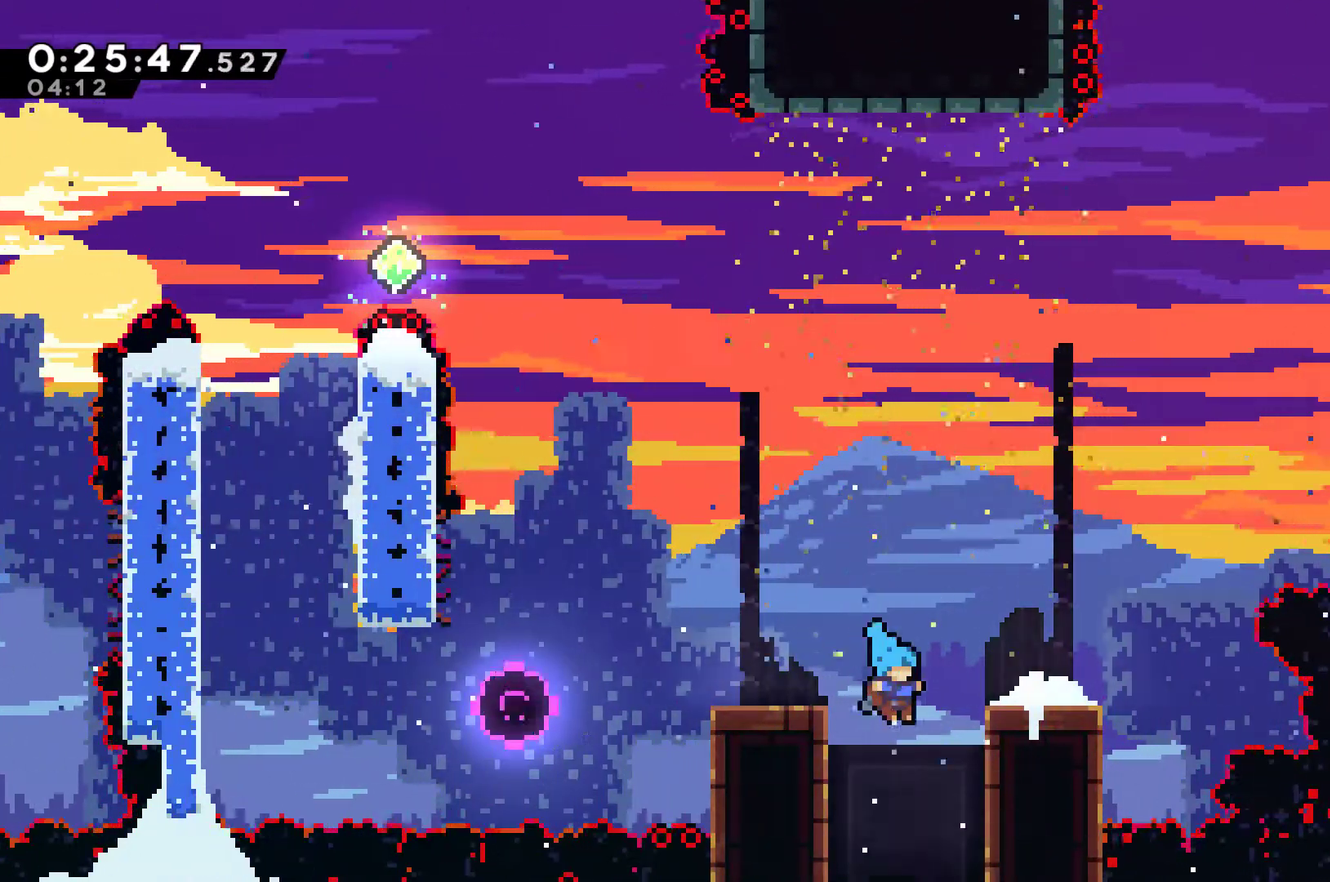
{"buttons": [], "left_stick": "center", "right_stick": "center", "events": [[33, "DPAD_RIGHT", "up"], [200, "DPAD_DOWN", "up"]]}
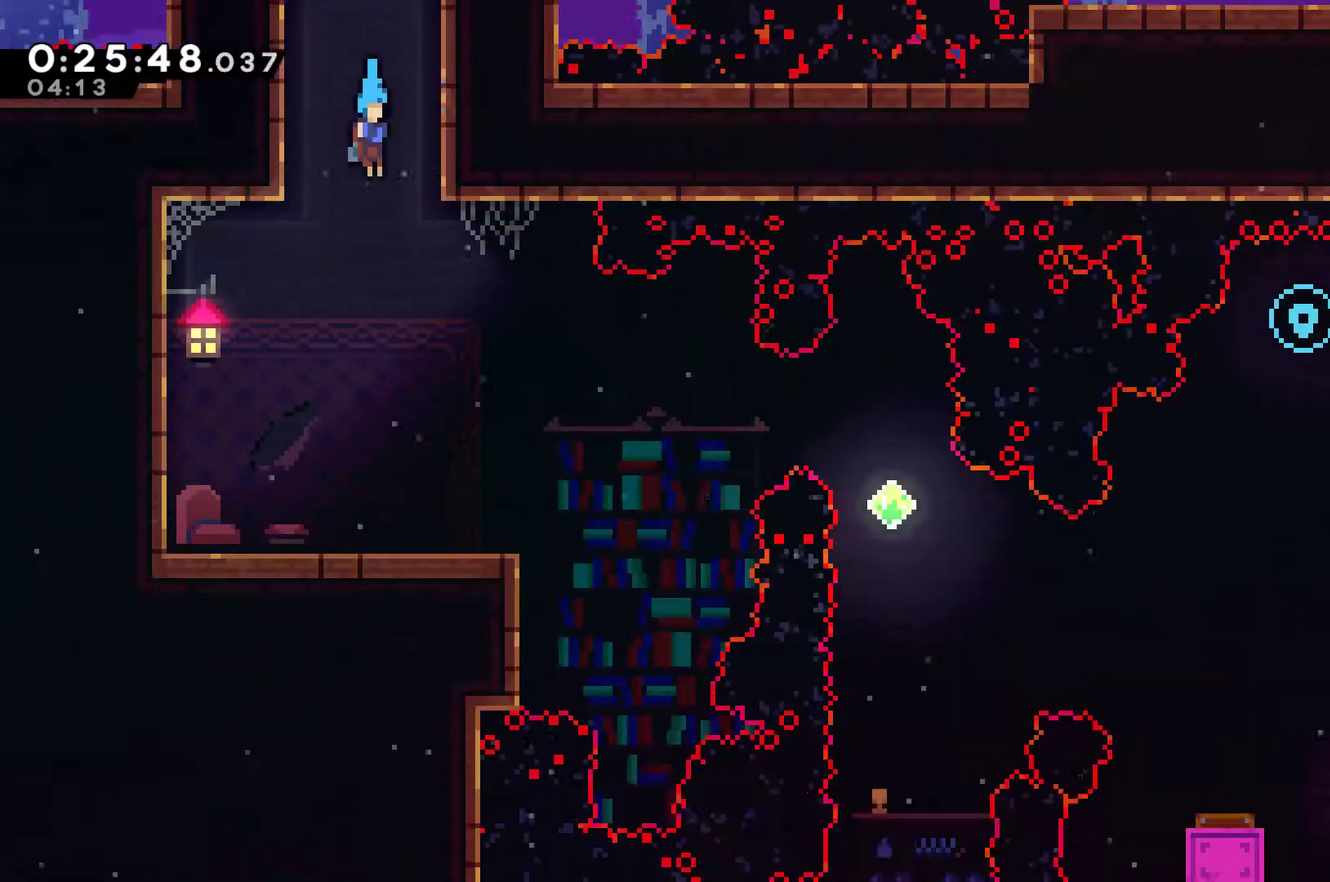
{"buttons": [], "left_stick": "center", "right_stick": "center", "events": [[300, "DPAD_RIGHT", "down"], [467, "DPAD_RIGHT", "up"]]}
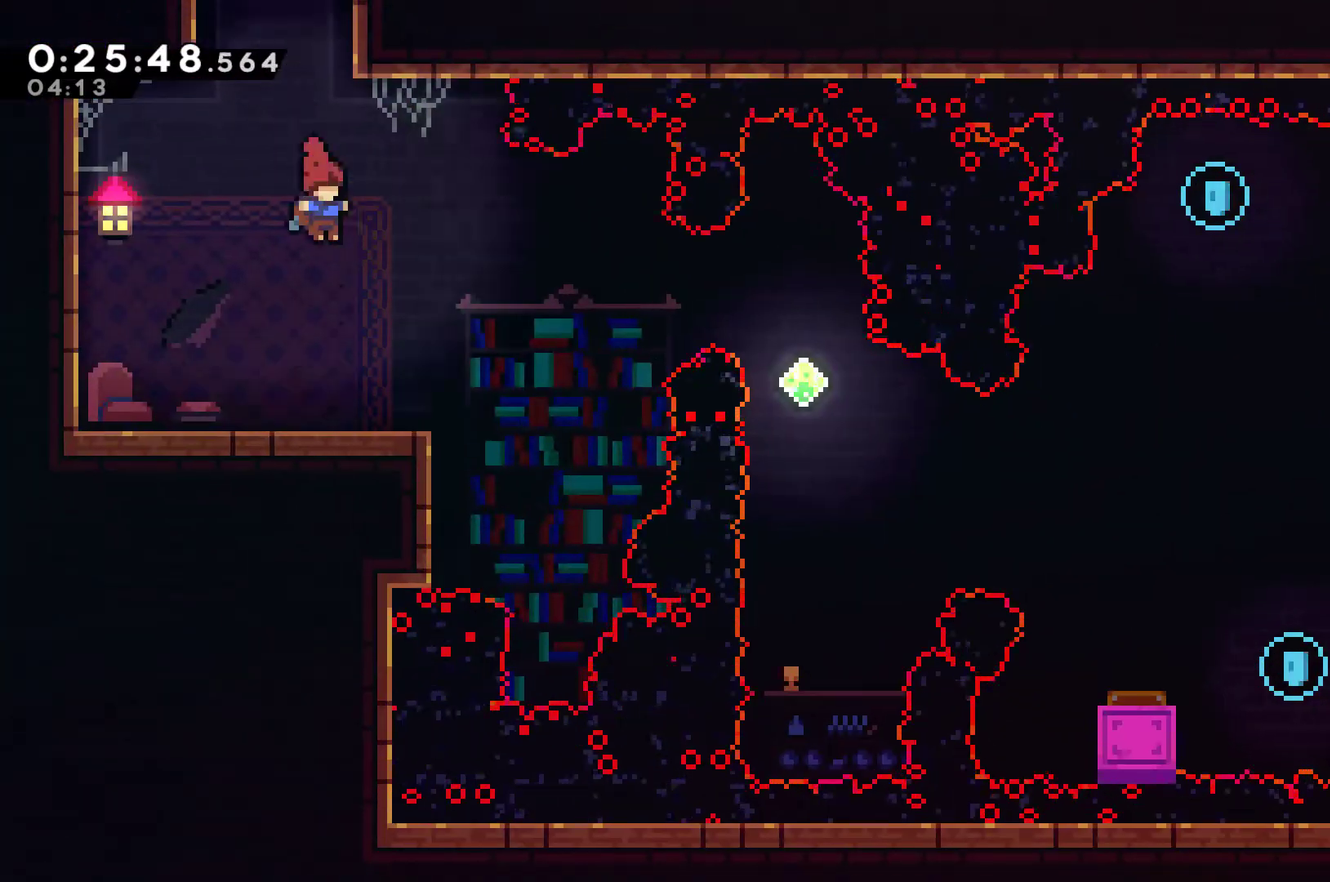
{"buttons": [], "left_stick": "center", "right_stick": "center", "events": []}
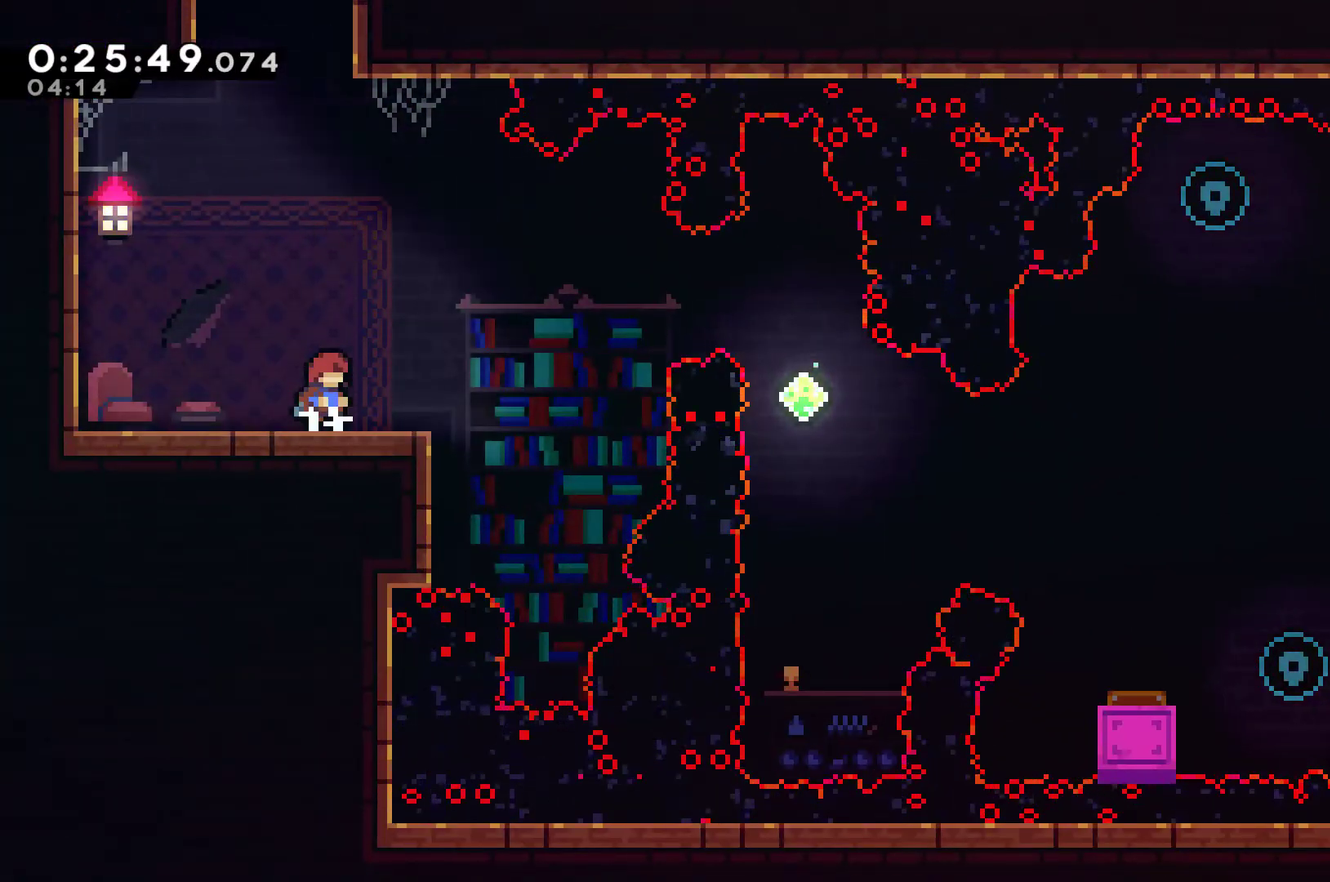
{"buttons": [], "left_stick": "center", "right_stick": "center", "events": []}
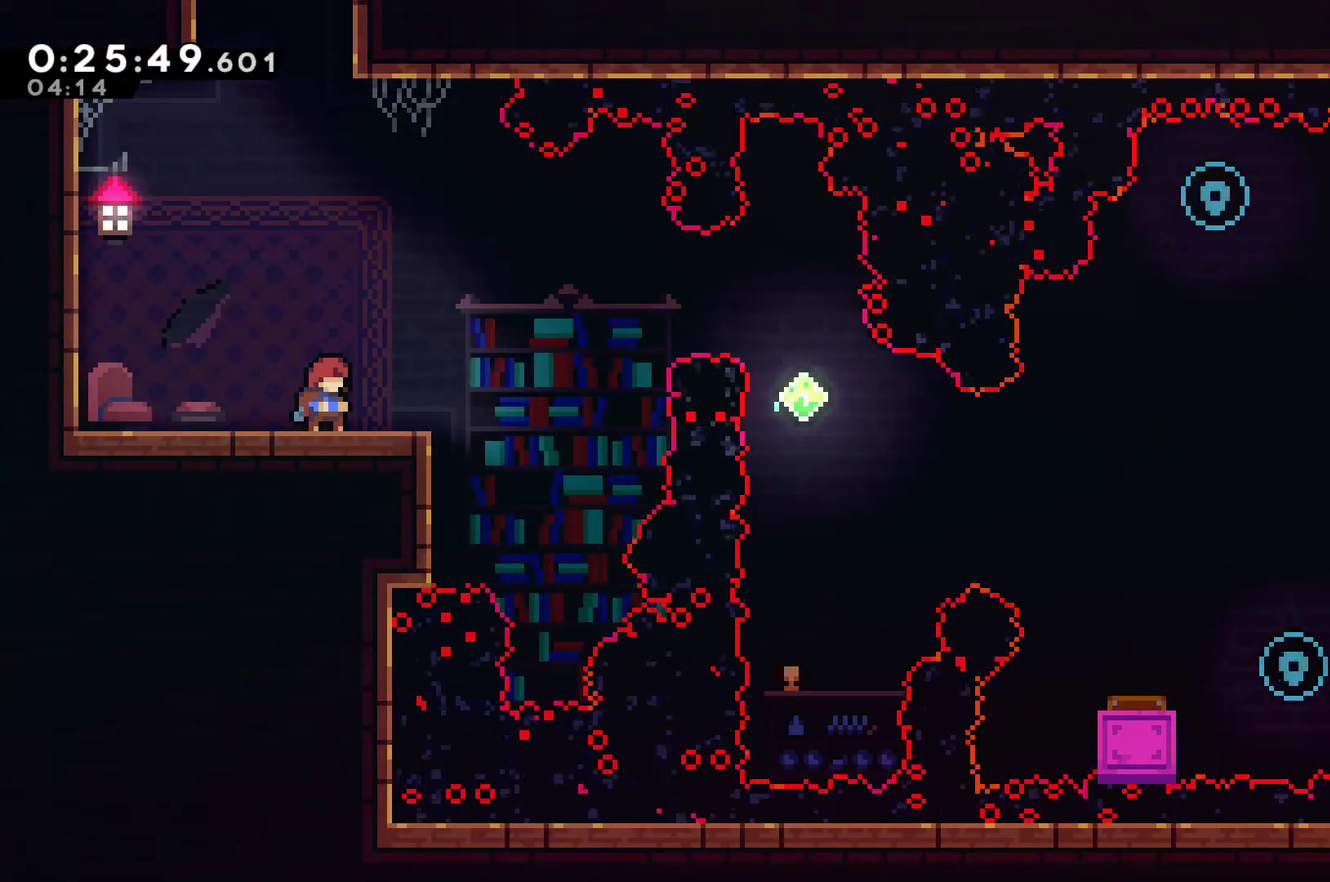
{"buttons": [], "left_stick": "center", "right_stick": "center", "events": []}
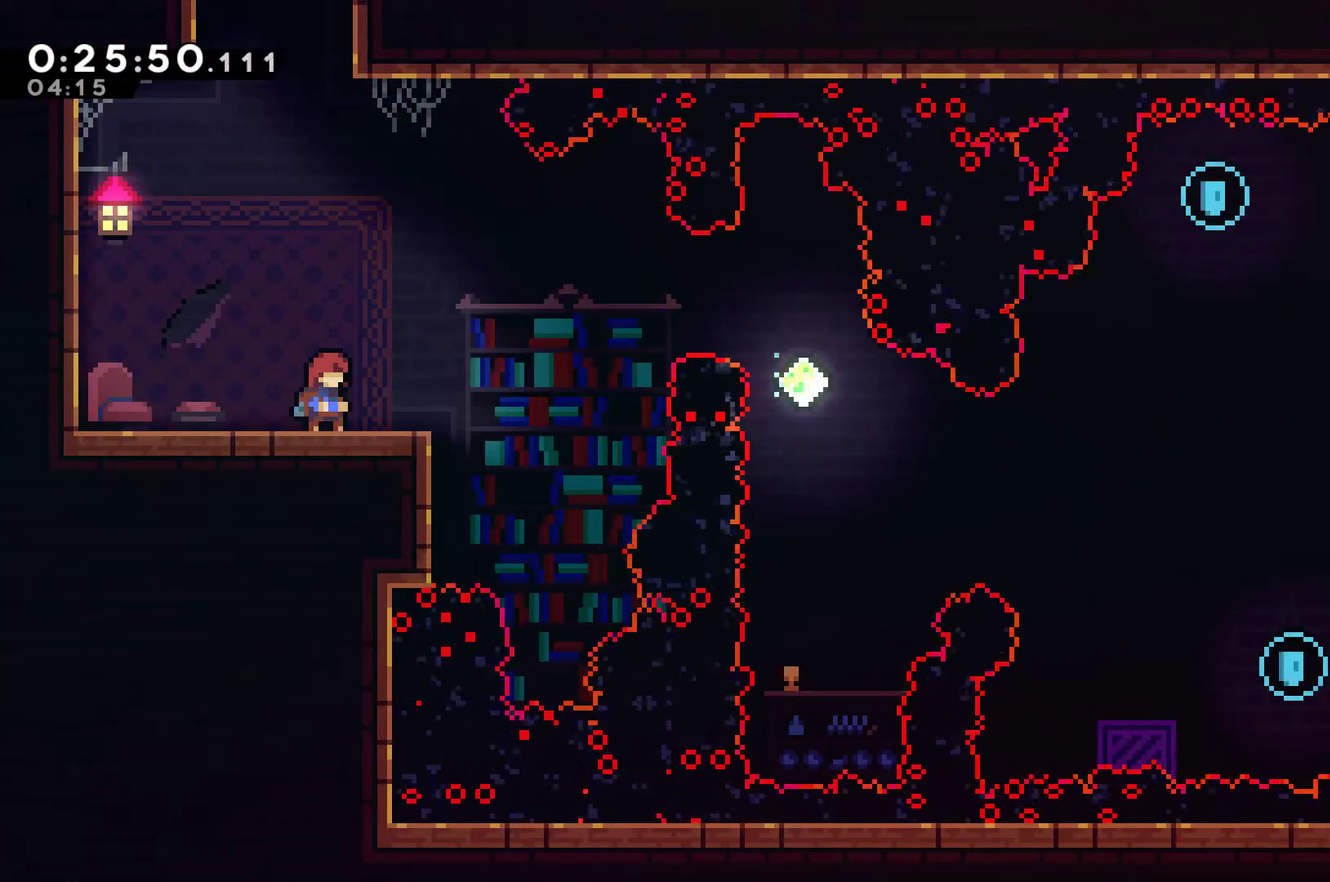
{"buttons": ["A", "DPAD_RIGHT"], "left_stick": "center", "right_stick": "center", "events": [[367, "DPAD_RIGHT", "down"], [400, "A", "down"]]}
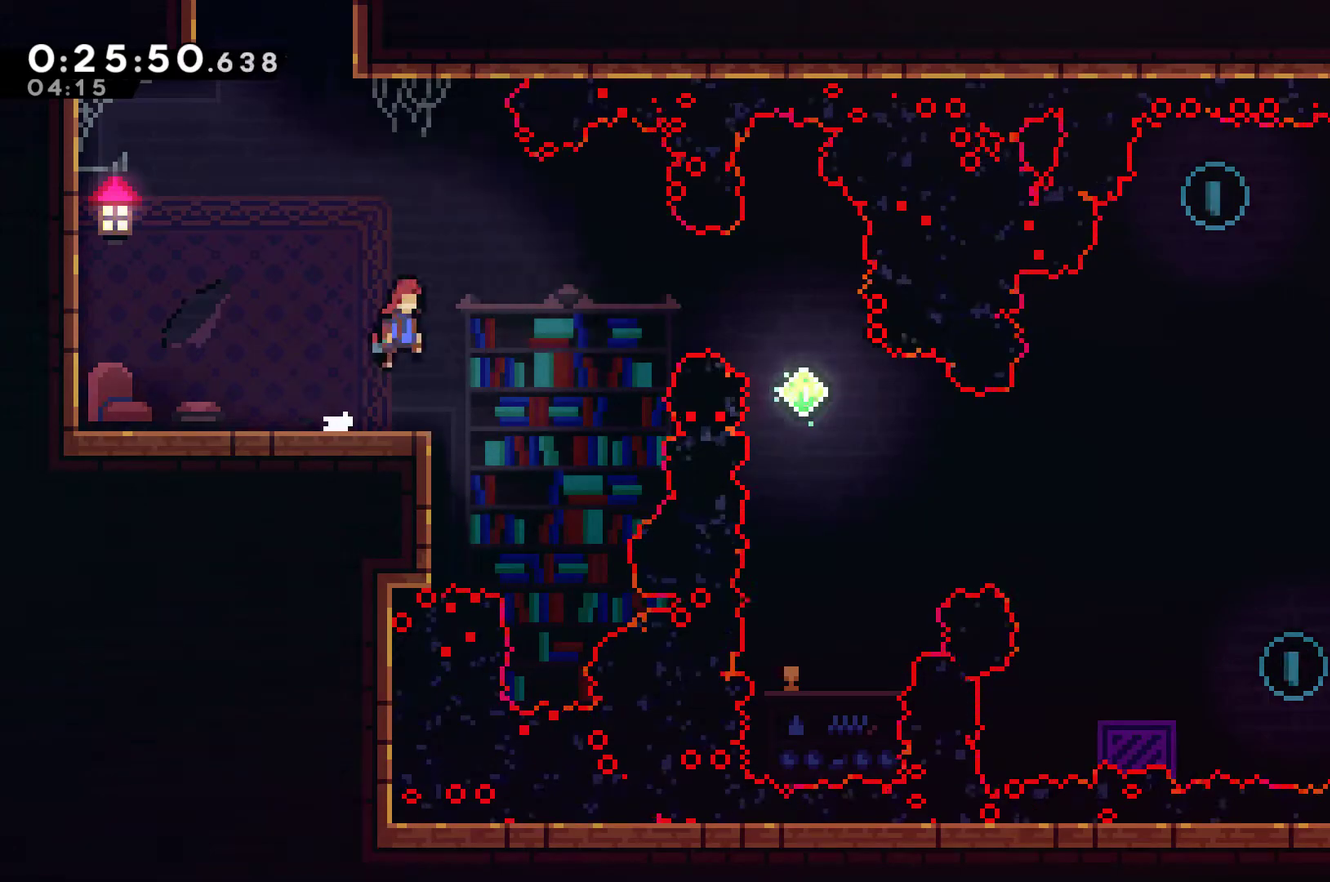
{"buttons": ["DPAD_RIGHT"], "left_stick": "center", "right_stick": "center", "events": [[33, "A", "up"], [167, "X", "down"], [400, "X", "up"]]}
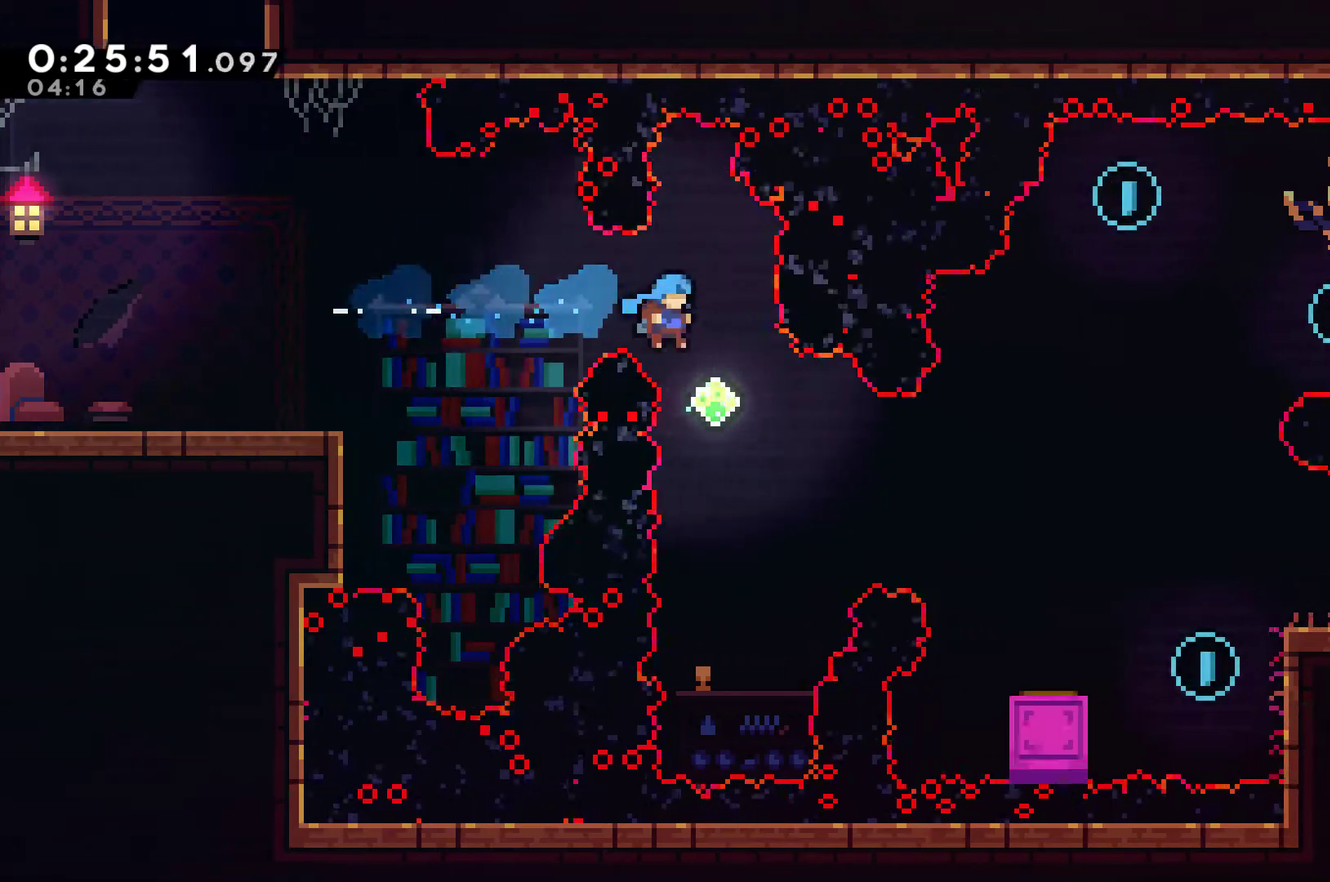
{"buttons": ["DPAD_UP"], "left_stick": "center", "right_stick": "center", "events": [[67, "DPAD_RIGHT", "up"], [200, "DPAD_RIGHT", "down"], [333, "X", "down"], [400, "X", "up"], [433, "DPAD_RIGHT", "up"], [500, "DPAD_UP", "down"]]}
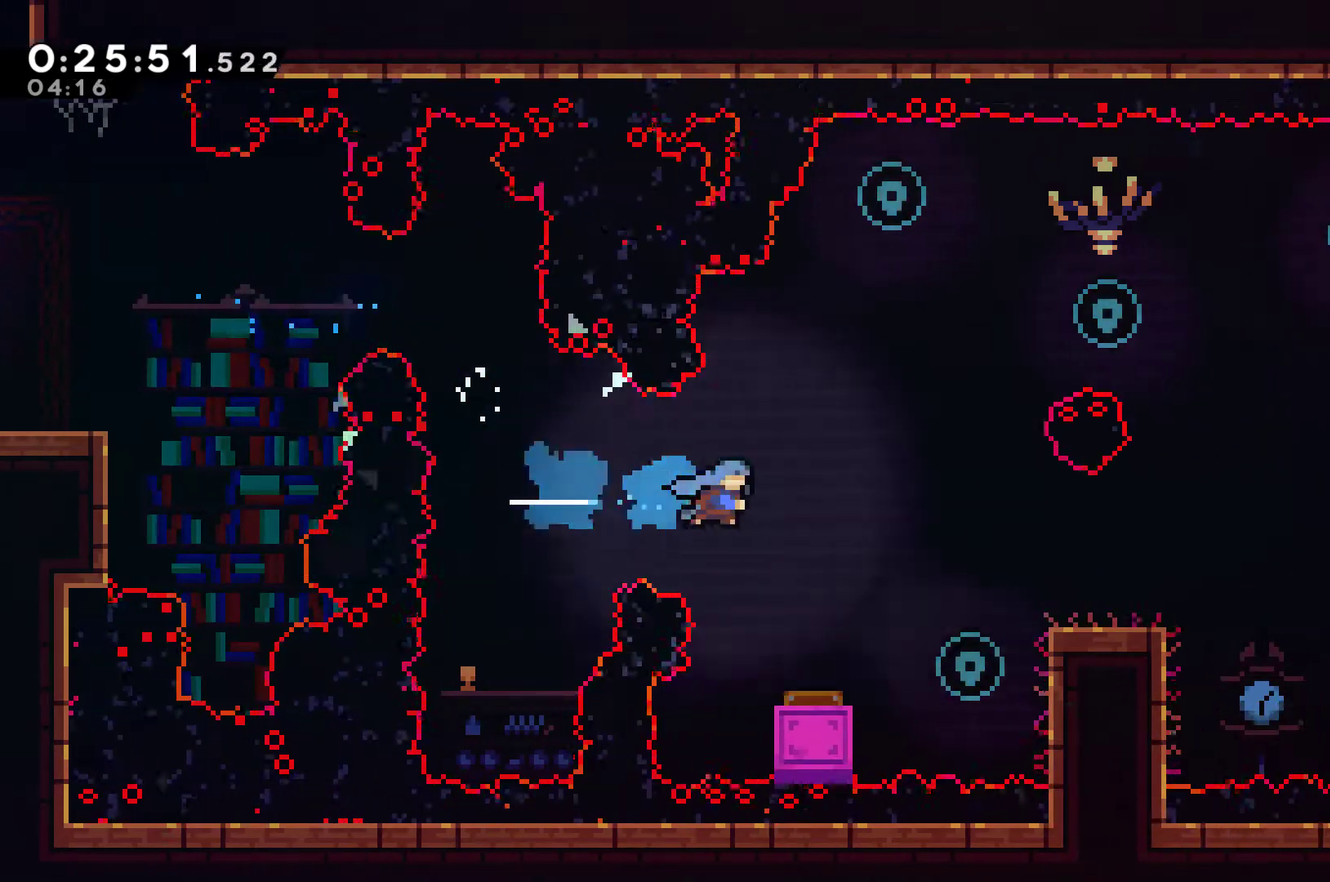
{"buttons": ["DPAD_RIGHT"], "left_stick": "center", "right_stick": "center", "events": [[67, "DPAD_LEFT", "down"], [333, "DPAD_LEFT", "up"], [333, "DPAD_UP", "up"], [467, "DPAD_RIGHT", "down"]]}
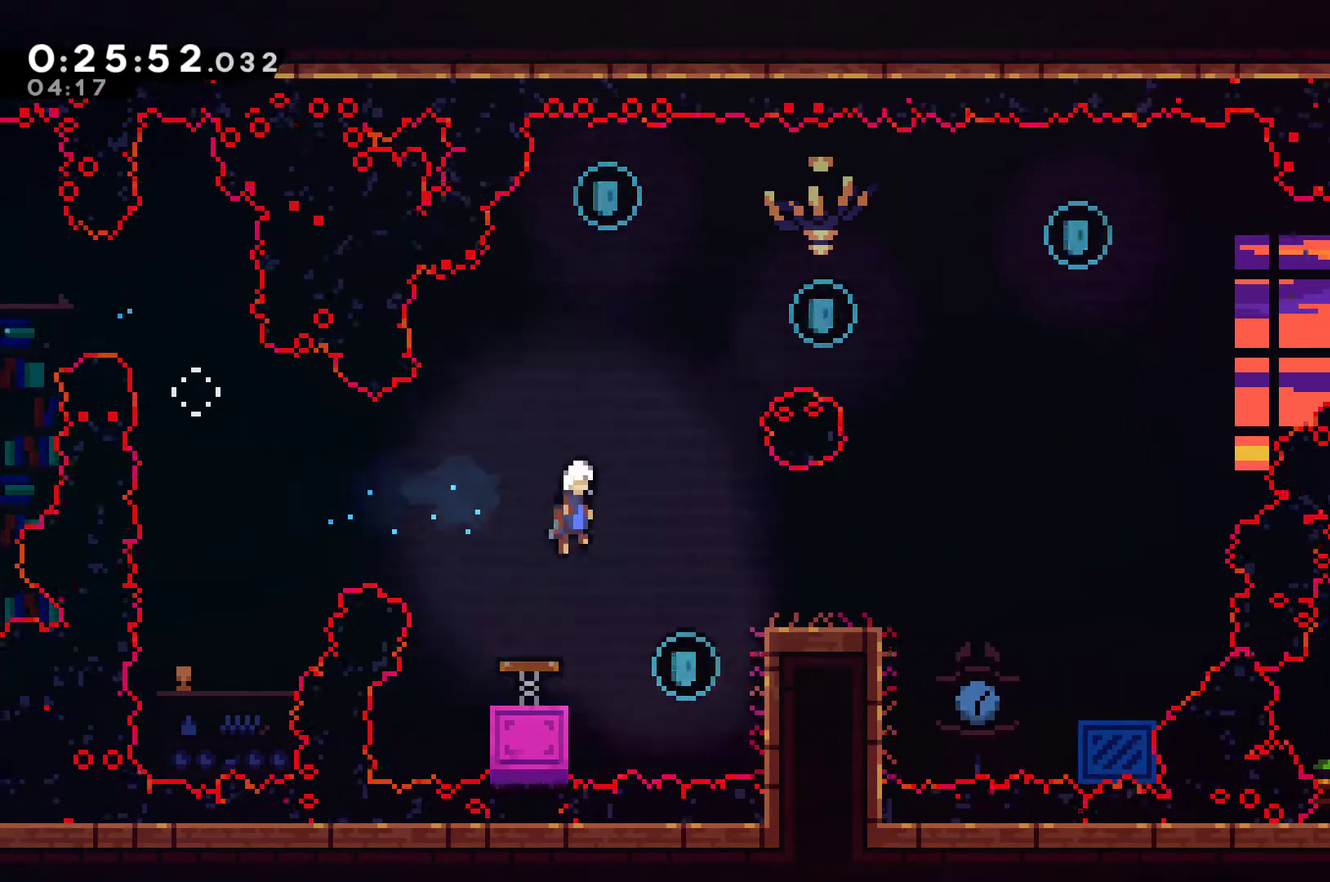
{"buttons": [], "left_stick": "center", "right_stick": "center", "events": [[133, "DPAD_RIGHT", "up"], [233, "DPAD_UP", "down"], [367, "X", "down"], [433, "X", "up"], [467, "DPAD_UP", "up"]]}